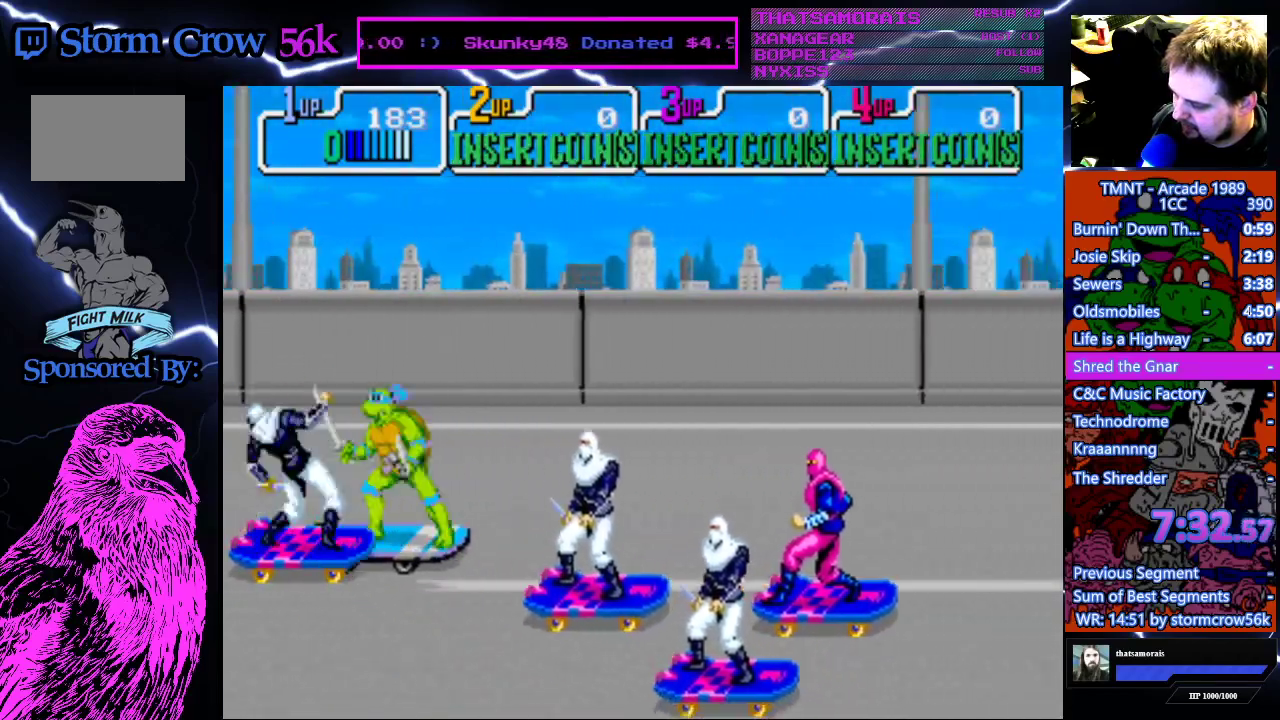
Gameplay with a controller (PlayStation layout); each line is a JSON object with the inputs held at the frame after it. "events" lists button and stick changes between this image and that frame as [ms after this image, input, new state], when the widget could be followed in between. Not read: L3 R3.
{"buttons": ["DPAD_UP"], "events": [[200, "SQUARE", "down"], [383, "SQUARE", "up"], [433, "DPAD_UP", "down"]]}
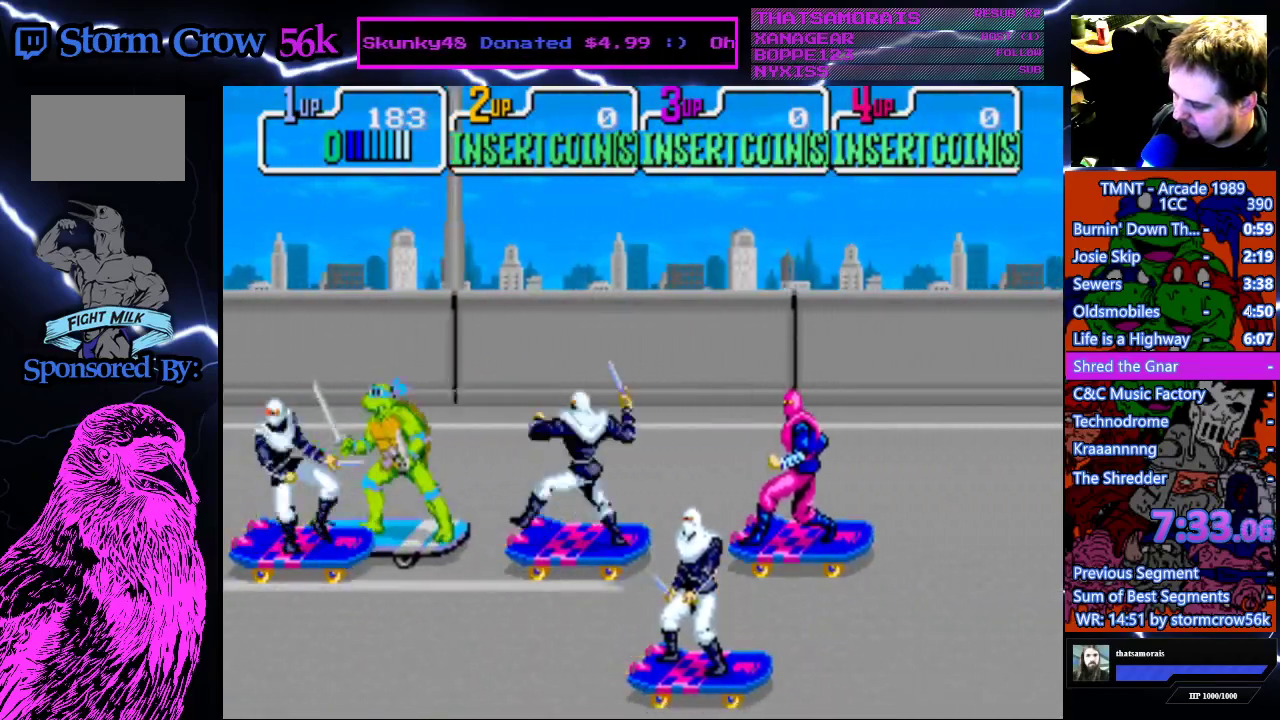
{"buttons": ["DPAD_UP", "DPAD_RIGHT"], "events": [[350, "DPAD_RIGHT", "down"]]}
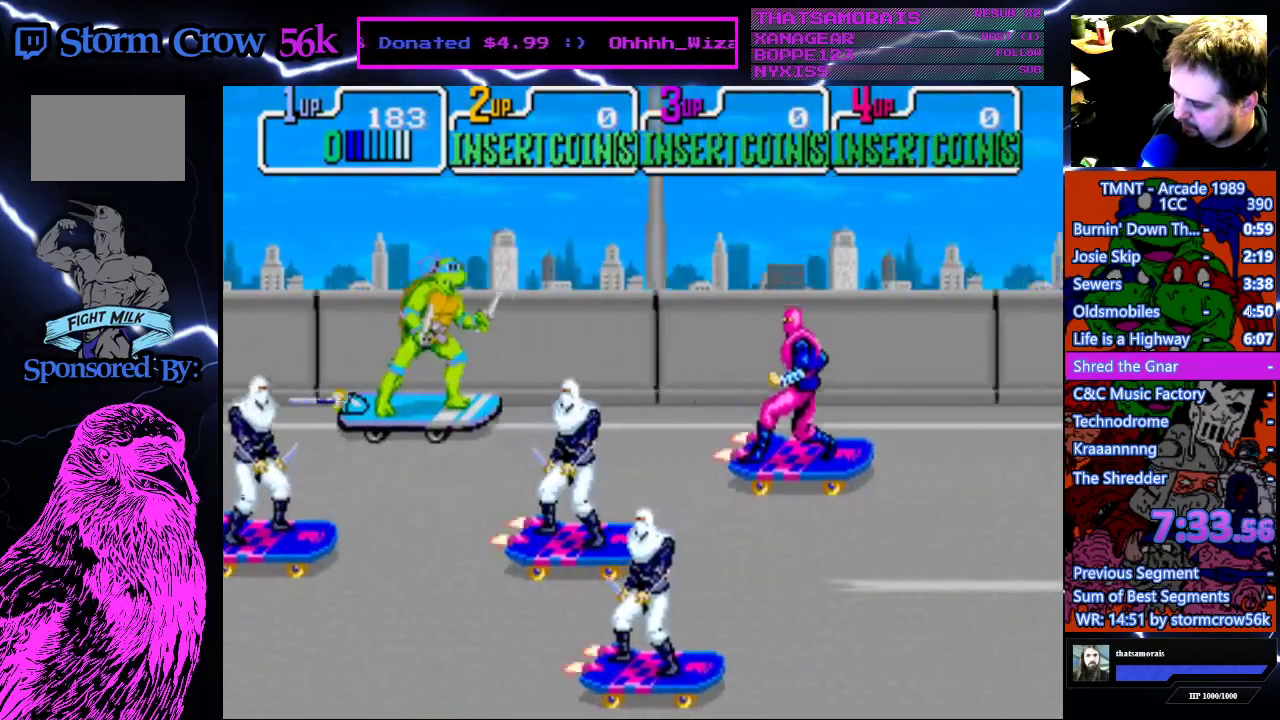
{"buttons": ["DPAD_DOWN", "DPAD_RIGHT"], "events": [[67, "DPAD_UP", "up"], [350, "DPAD_DOWN", "down"]]}
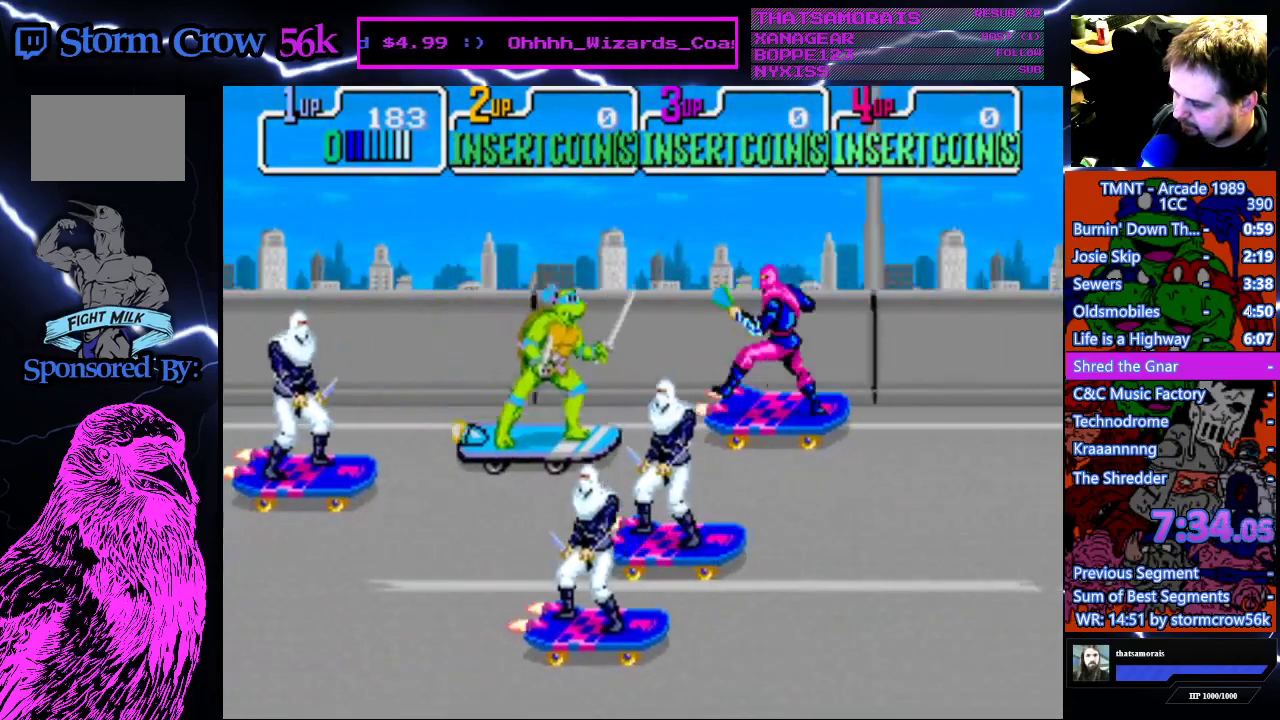
{"buttons": ["DPAD_DOWN", "DPAD_RIGHT"], "events": []}
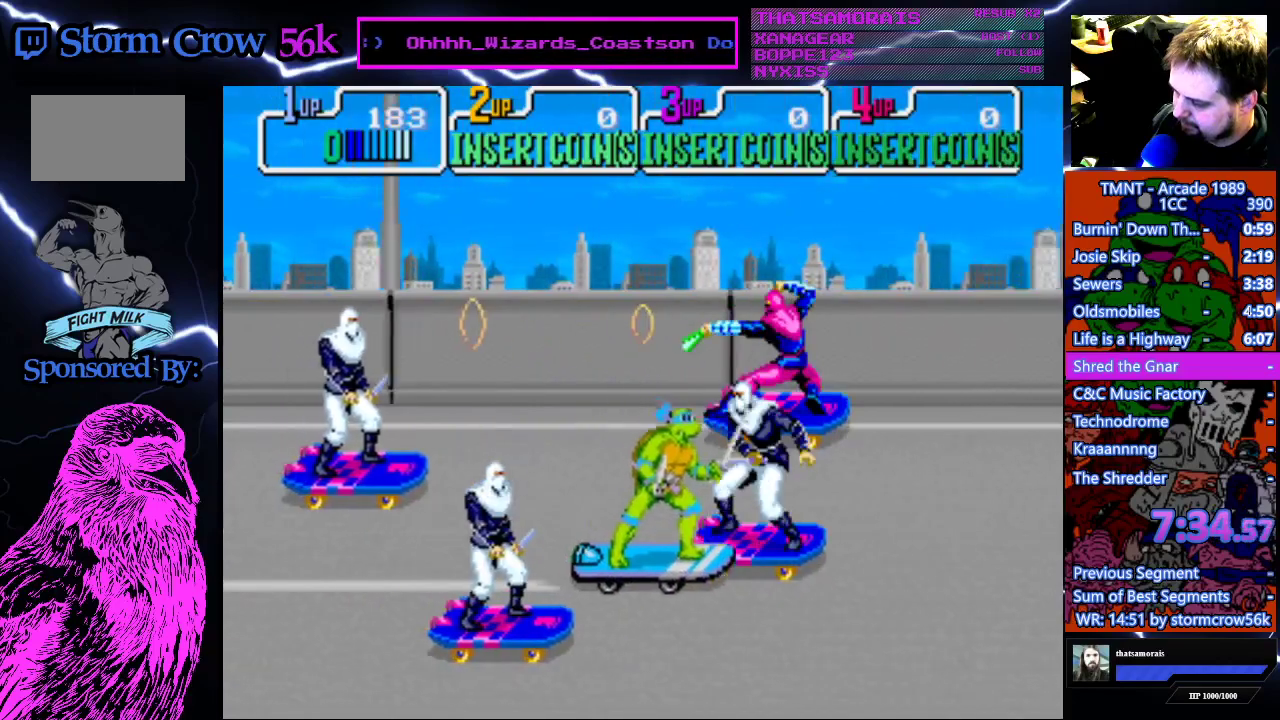
{"buttons": ["DPAD_DOWN", "DPAD_RIGHT"], "events": []}
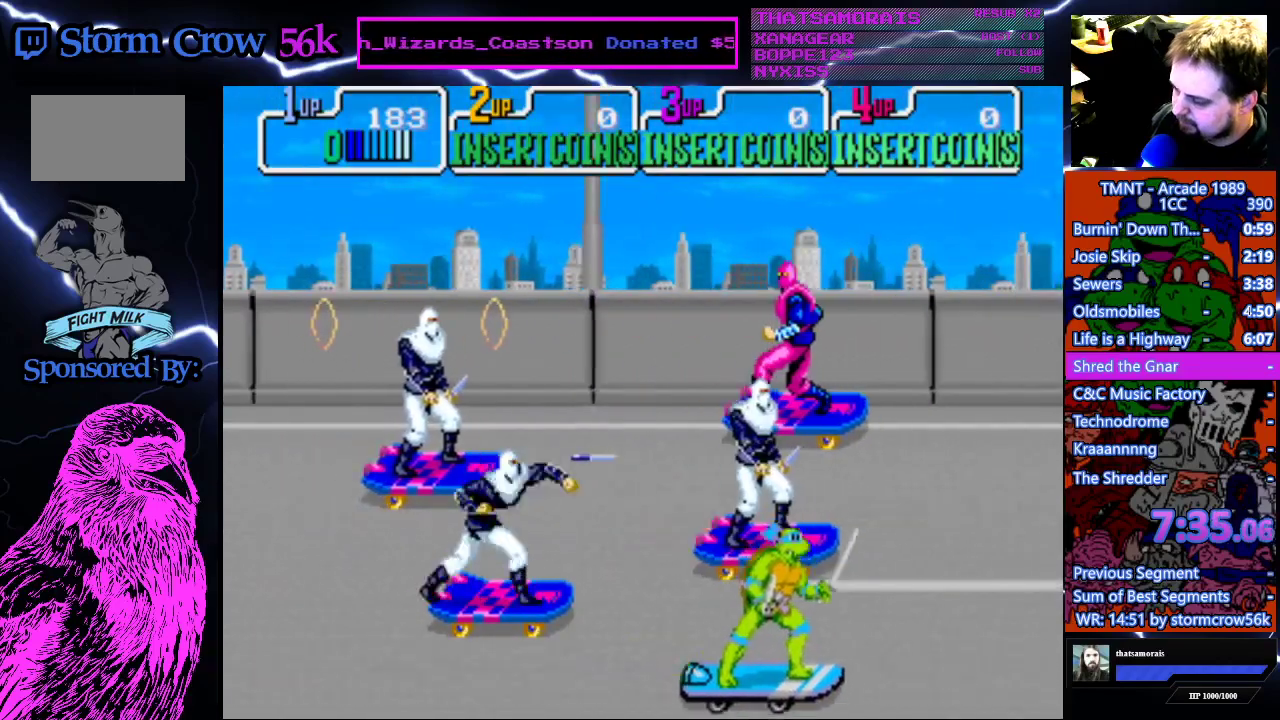
{"buttons": ["DPAD_LEFT"], "events": [[200, "DPAD_RIGHT", "up"], [267, "DPAD_LEFT", "down"], [317, "DPAD_DOWN", "up"]]}
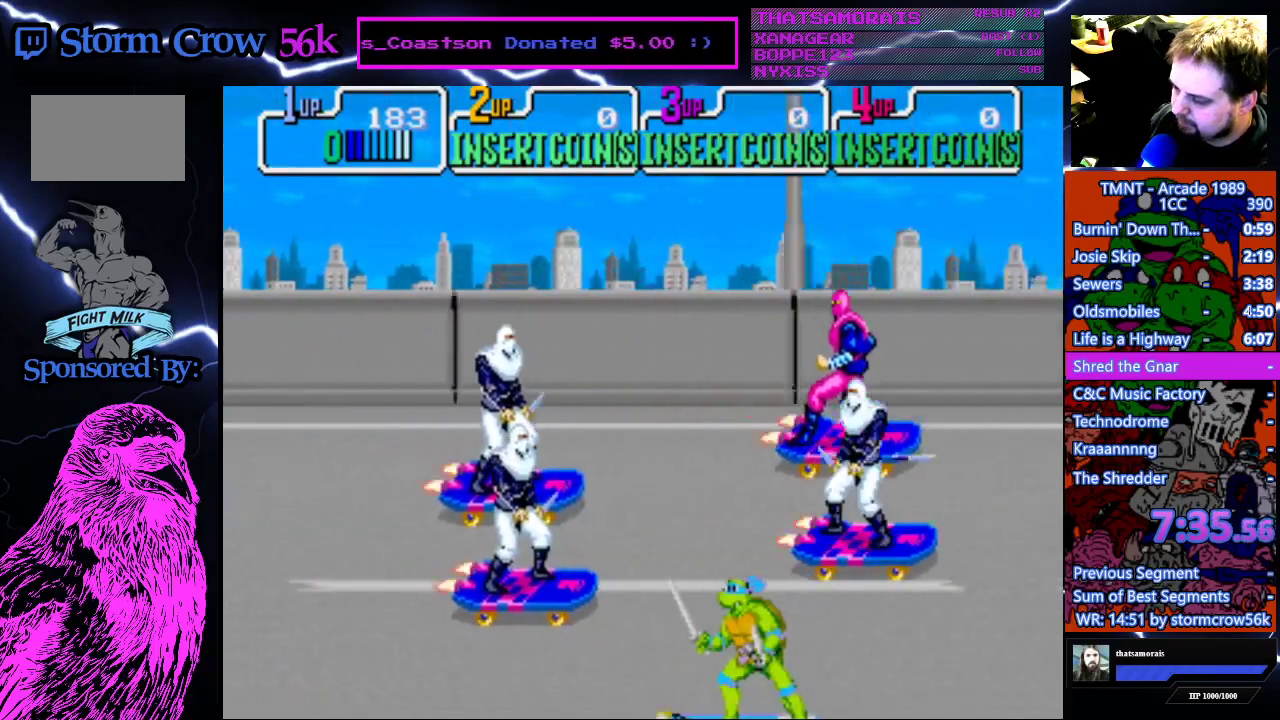
{"buttons": ["DPAD_LEFT"], "events": []}
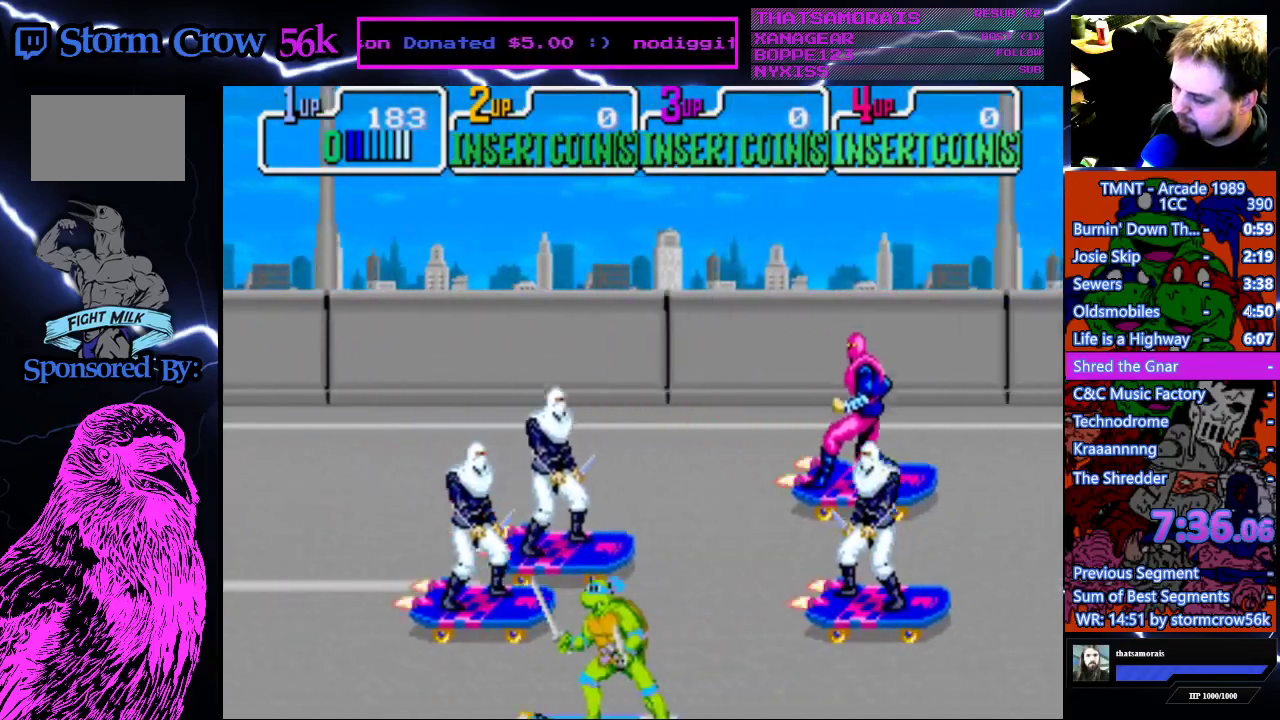
{"buttons": ["DPAD_UP", "DPAD_LEFT"], "events": [[317, "DPAD_UP", "down"]]}
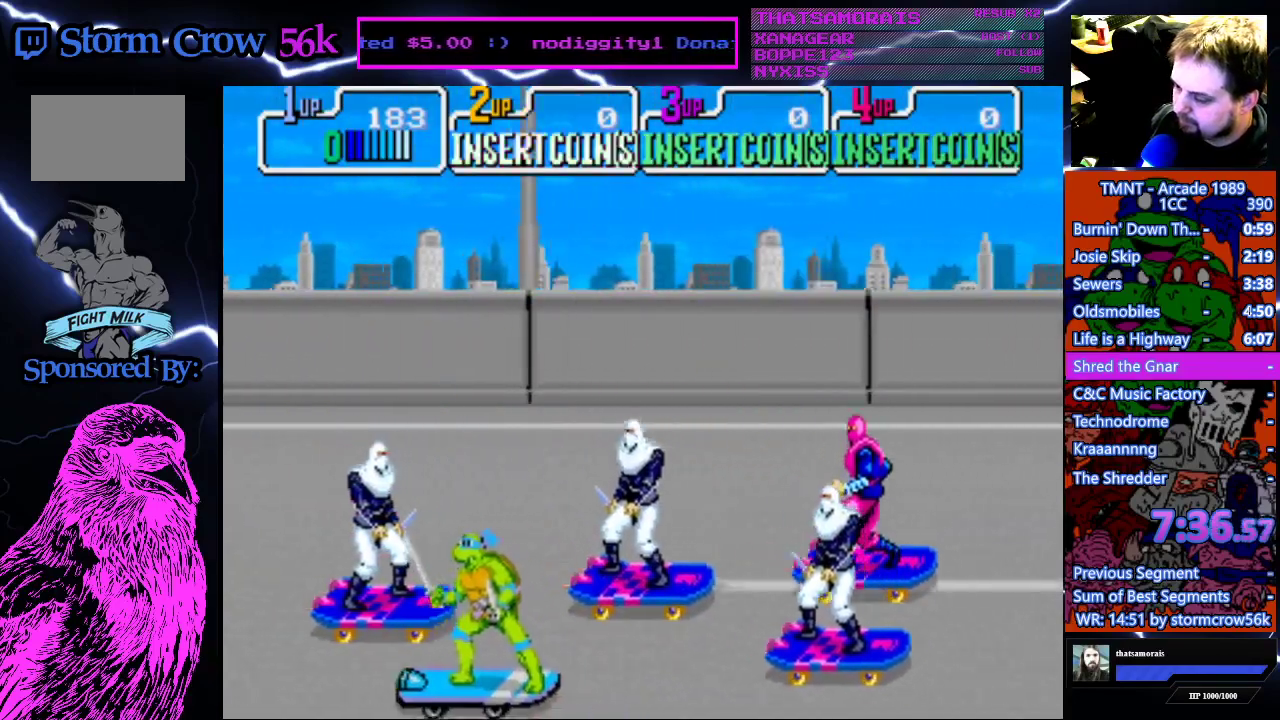
{"buttons": ["DPAD_UP"], "events": [[200, "DPAD_LEFT", "up"]]}
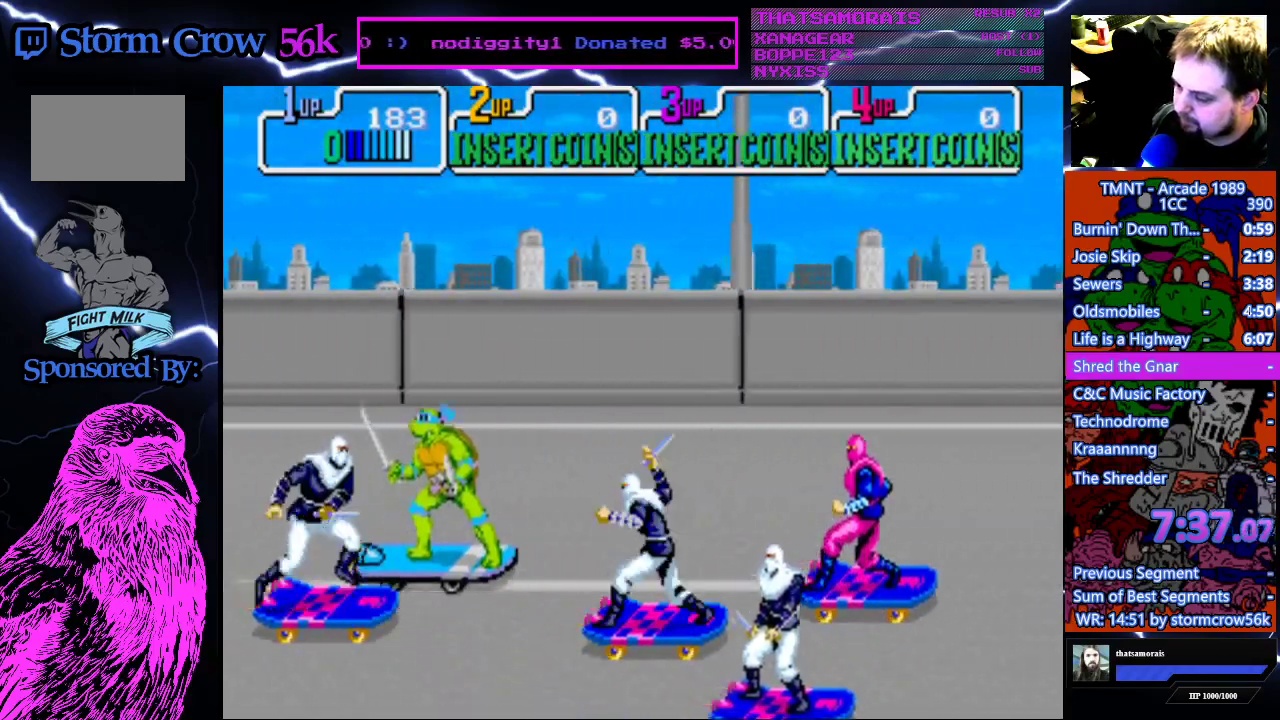
{"buttons": ["DPAD_UP"], "events": []}
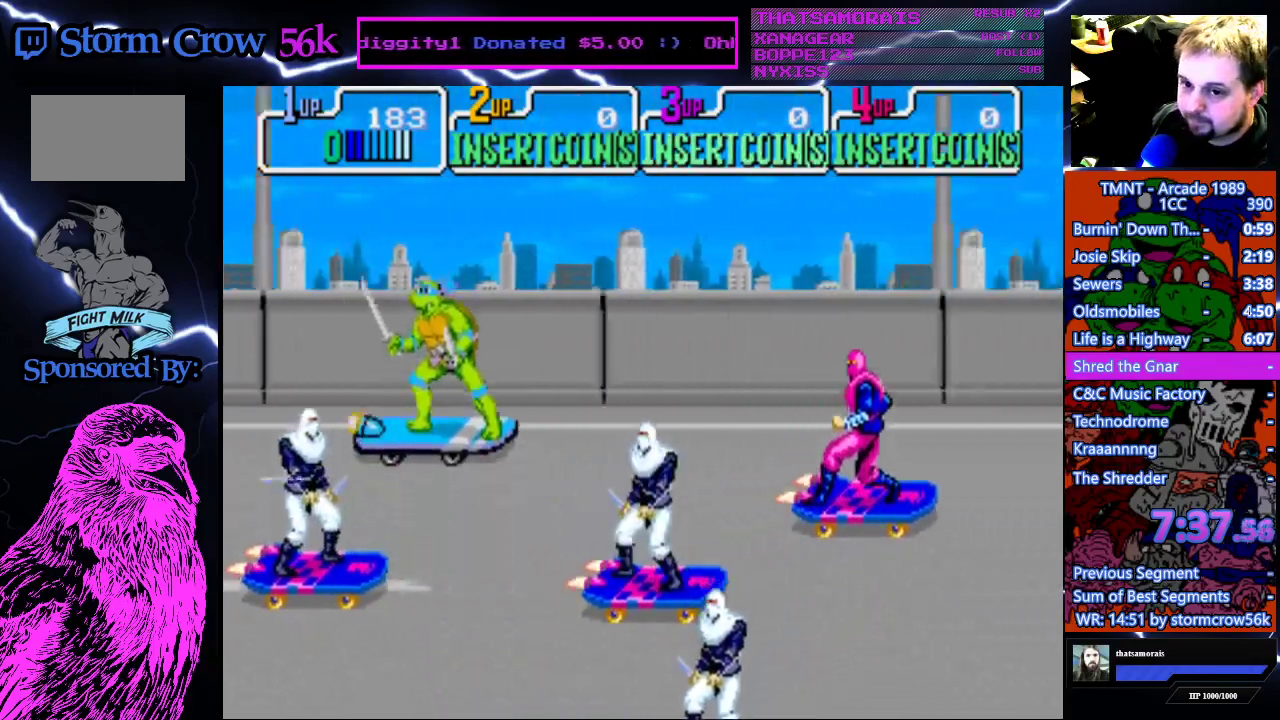
{"buttons": ["DPAD_RIGHT"], "events": [[200, "DPAD_RIGHT", "down"], [250, "DPAD_UP", "up"]]}
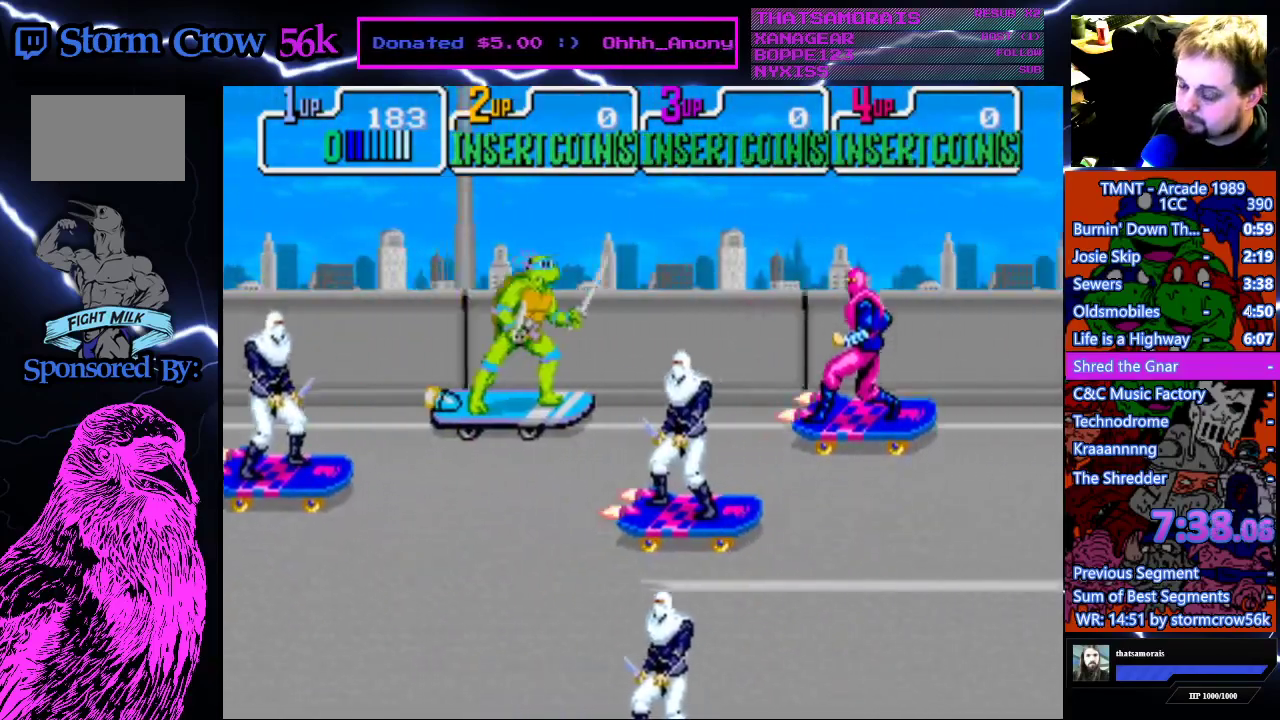
{"buttons": ["DPAD_DOWN", "DPAD_RIGHT"], "events": [[283, "DPAD_DOWN", "down"]]}
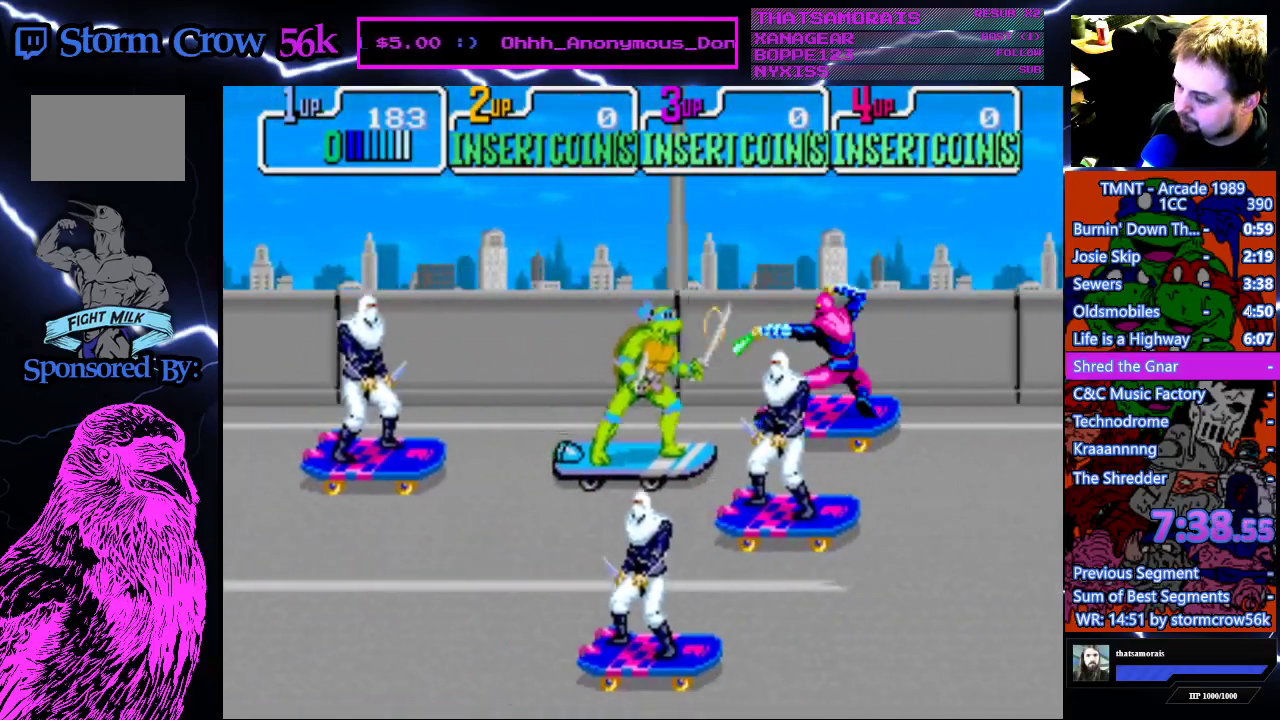
{"buttons": ["DPAD_DOWN", "DPAD_RIGHT"], "events": []}
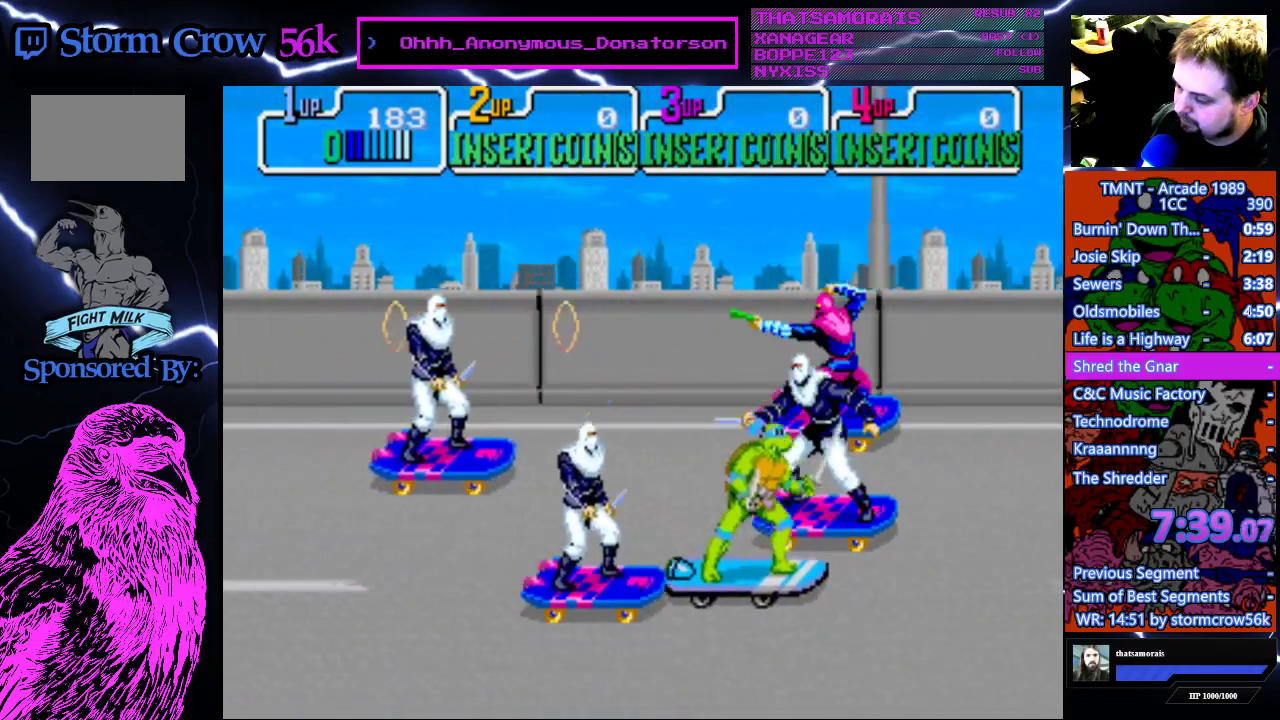
{"buttons": ["DPAD_LEFT"], "events": [[150, "DPAD_RIGHT", "up"], [217, "DPAD_LEFT", "down"], [317, "DPAD_DOWN", "up"]]}
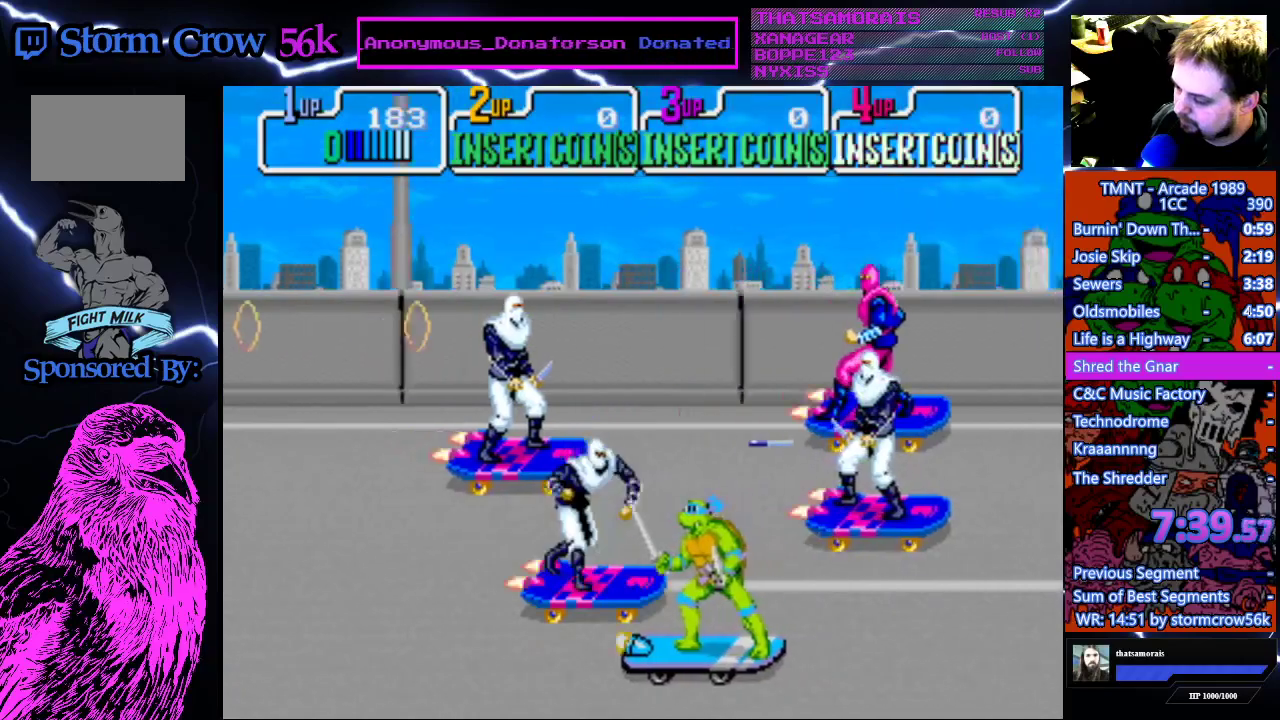
{"buttons": ["DPAD_UP", "DPAD_LEFT"], "events": [[83, "DPAD_UP", "down"], [283, "SQUARE", "down"], [483, "SQUARE", "up"]]}
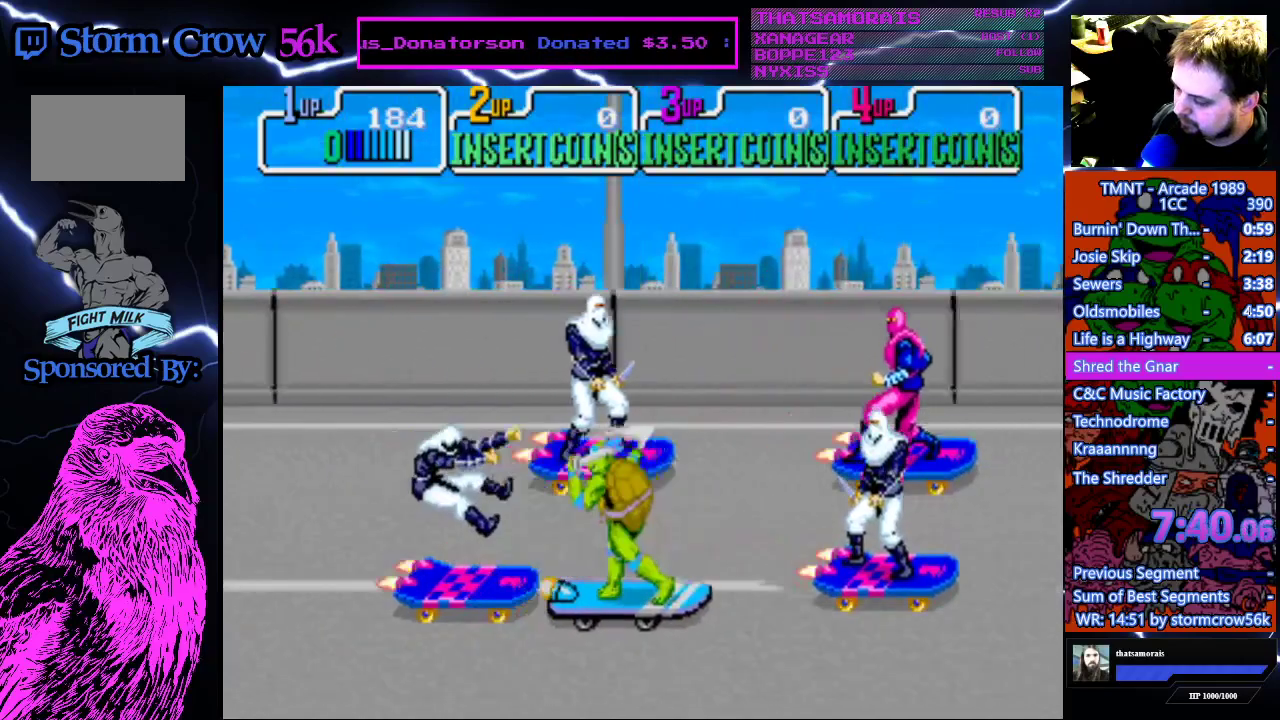
{"buttons": ["SQUARE", "DPAD_UP", "DPAD_RIGHT"], "events": [[250, "DPAD_LEFT", "up"], [350, "DPAD_RIGHT", "down"], [500, "SQUARE", "down"]]}
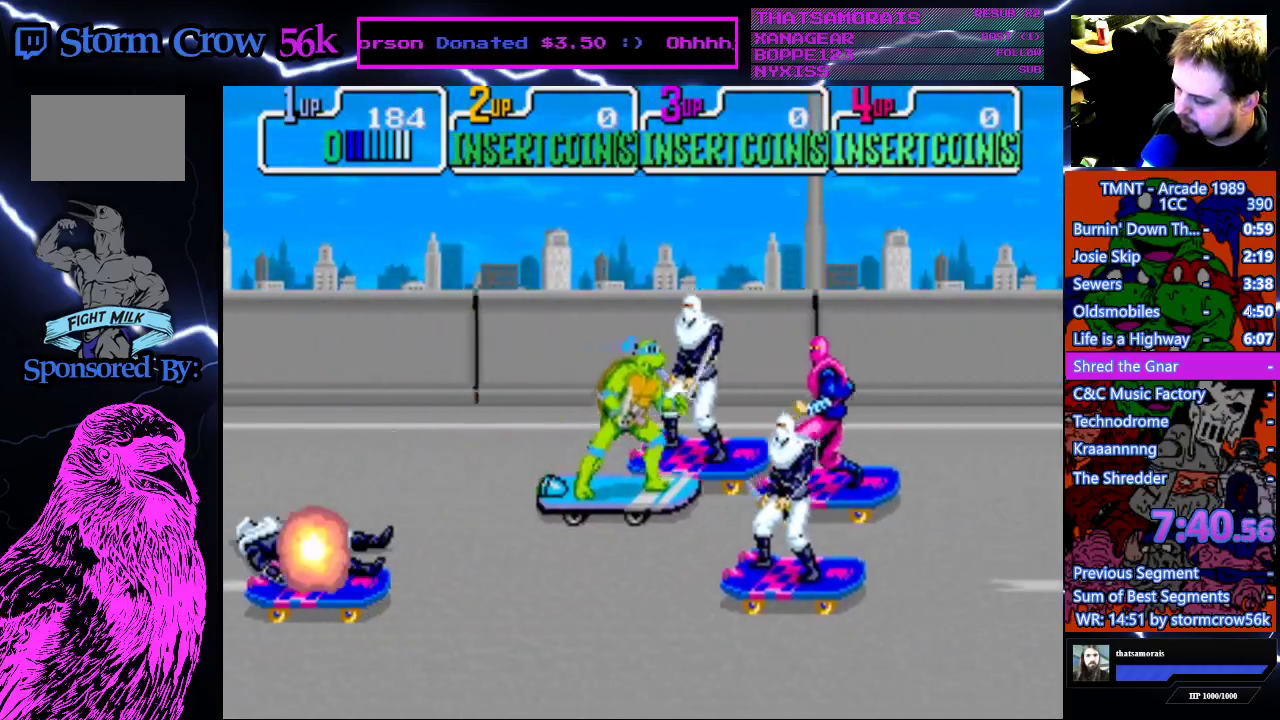
{"buttons": ["DPAD_UP", "DPAD_RIGHT"], "events": [[183, "SQUARE", "up"]]}
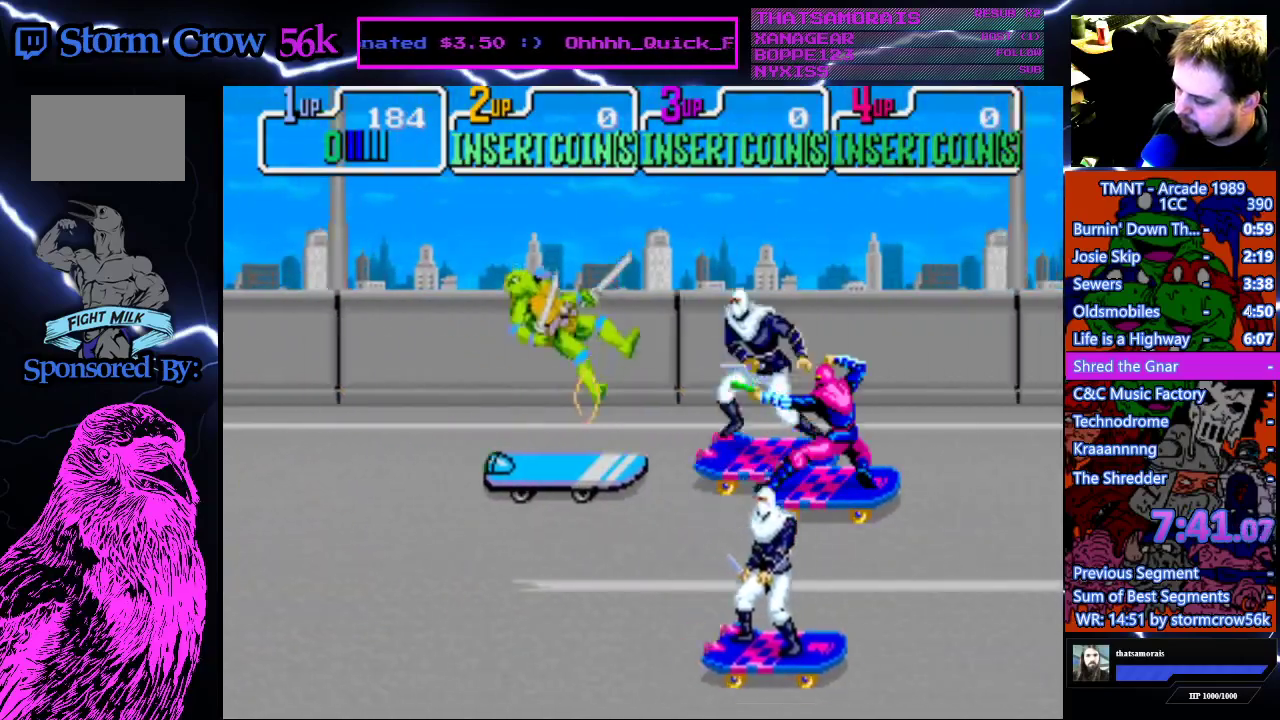
{"buttons": ["DPAD_RIGHT"], "events": [[100, "DPAD_UP", "up"], [100, "SQUARE", "down"], [233, "SQUARE", "up"]]}
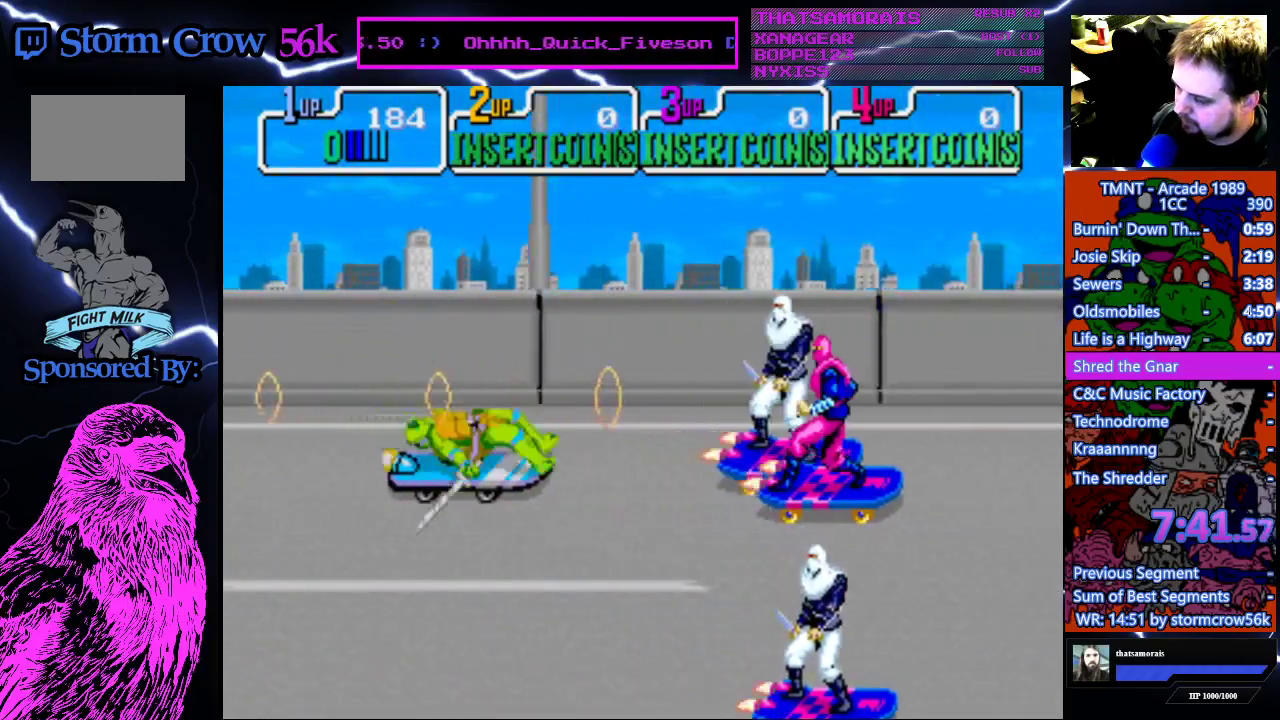
{"buttons": ["DPAD_UP", "DPAD_RIGHT"], "events": [[333, "DPAD_UP", "down"]]}
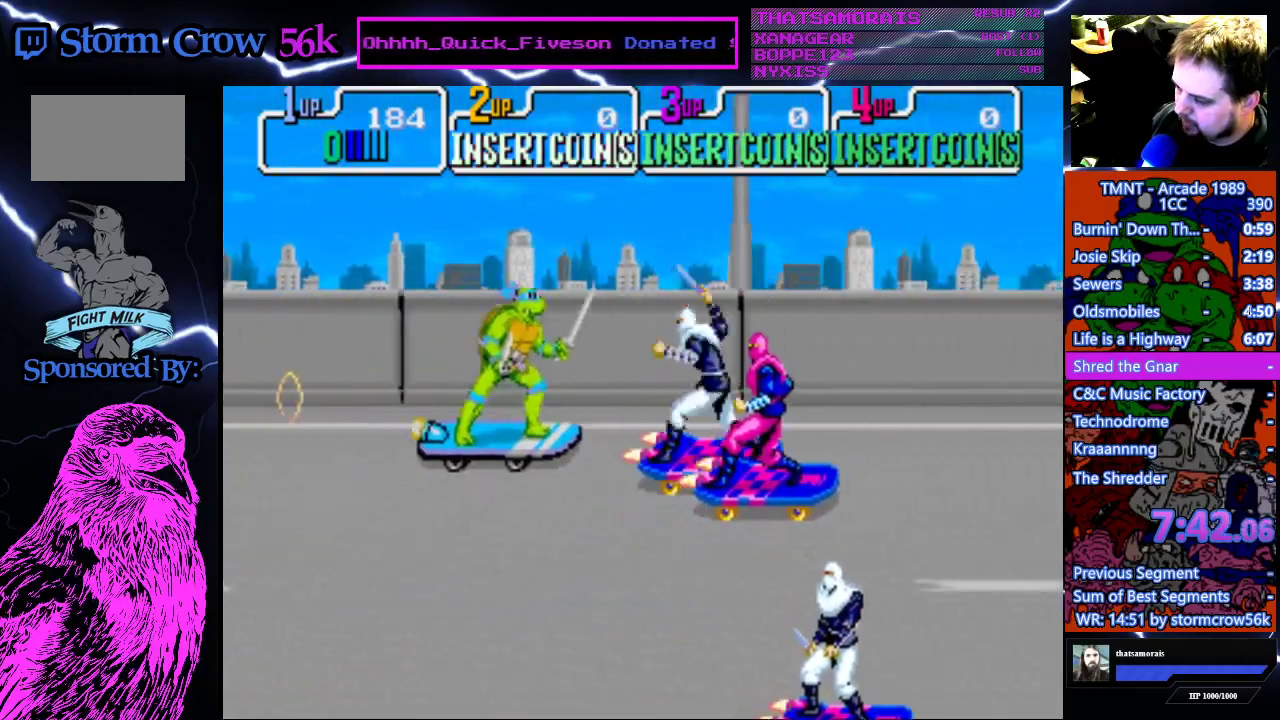
{"buttons": ["DPAD_RIGHT"], "events": [[100, "DPAD_UP", "up"], [167, "DPAD_DOWN", "down"], [267, "SQUARE", "down"], [350, "DPAD_DOWN", "up"], [450, "SQUARE", "up"]]}
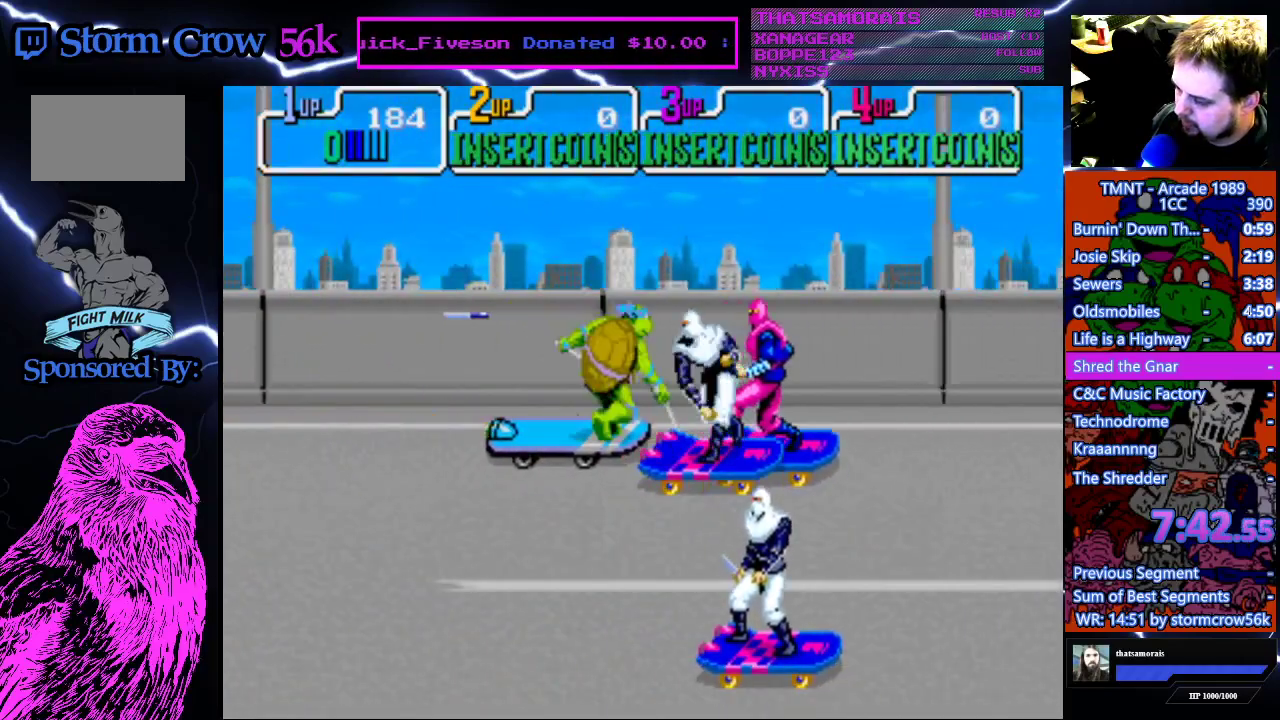
{"buttons": ["DPAD_DOWN", "DPAD_RIGHT"], "events": [[283, "SQUARE", "down"], [333, "DPAD_DOWN", "down"], [433, "SQUARE", "up"]]}
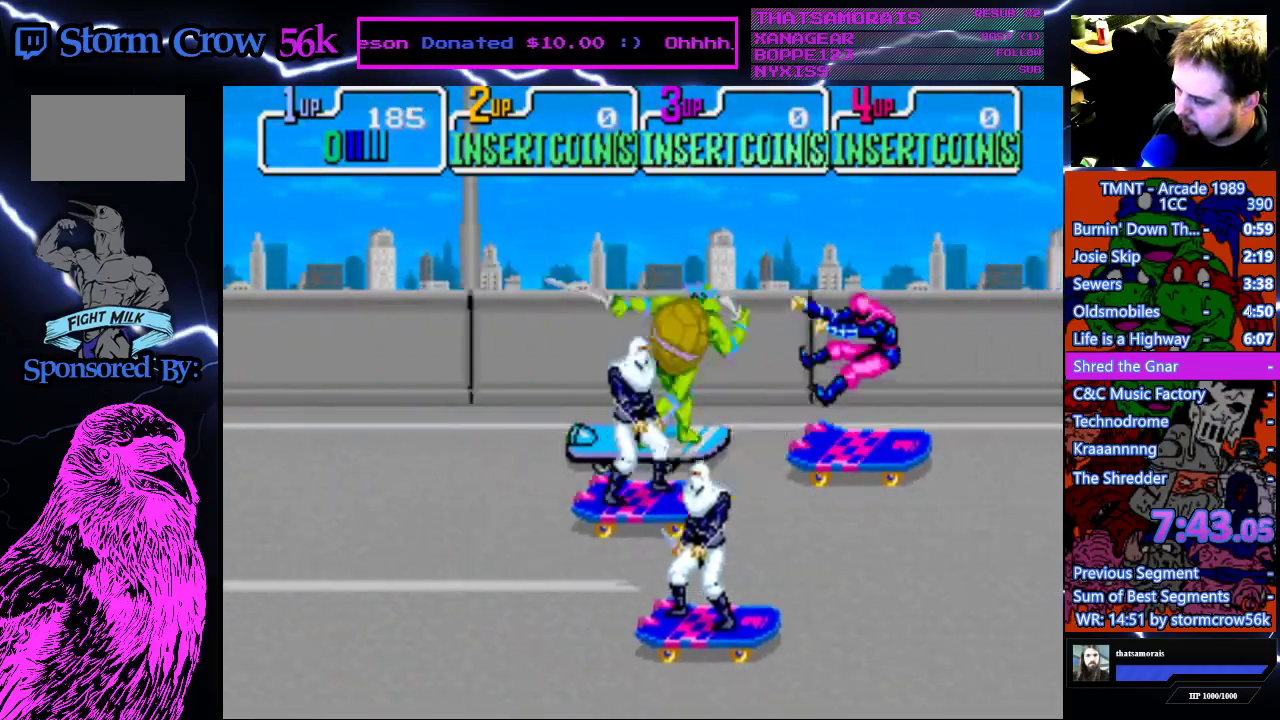
{"buttons": ["DPAD_DOWN", "DPAD_LEFT"], "events": [[200, "DPAD_RIGHT", "up"], [217, "DPAD_LEFT", "down"], [250, "SQUARE", "down"], [433, "SQUARE", "up"]]}
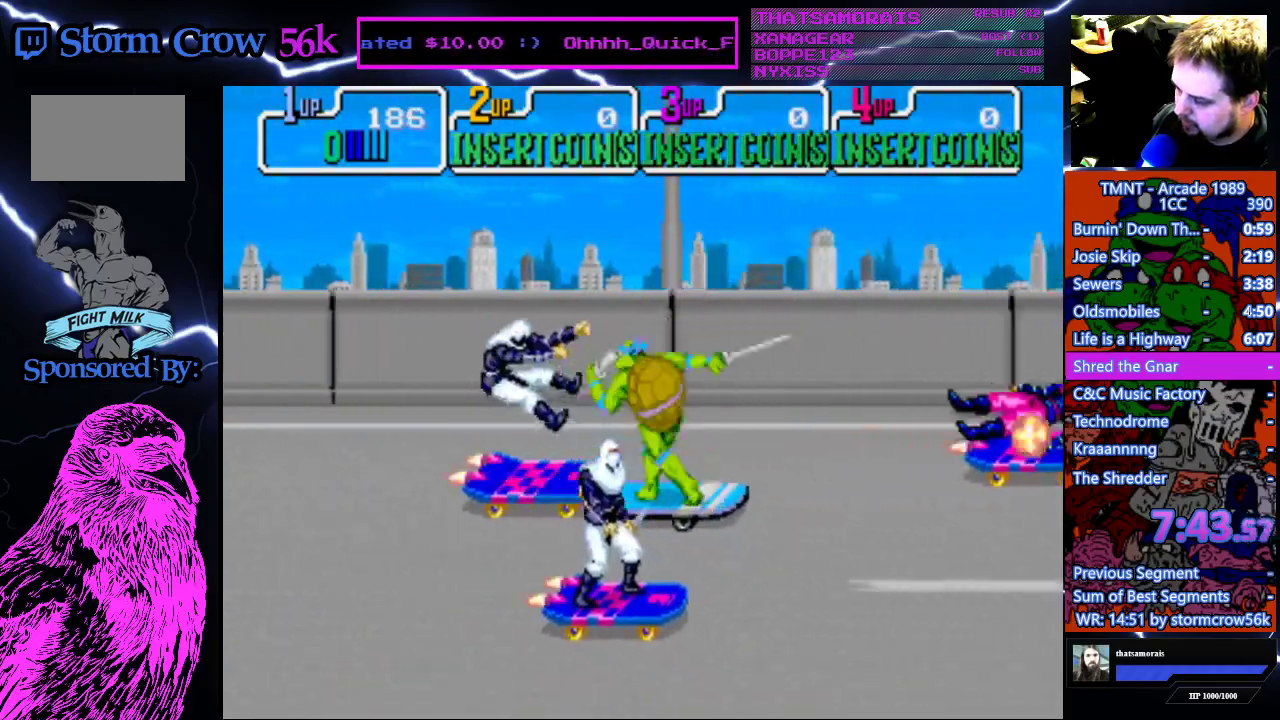
{"buttons": ["DPAD_DOWN", "DPAD_LEFT"], "events": [[300, "SQUARE", "down"], [450, "SQUARE", "up"]]}
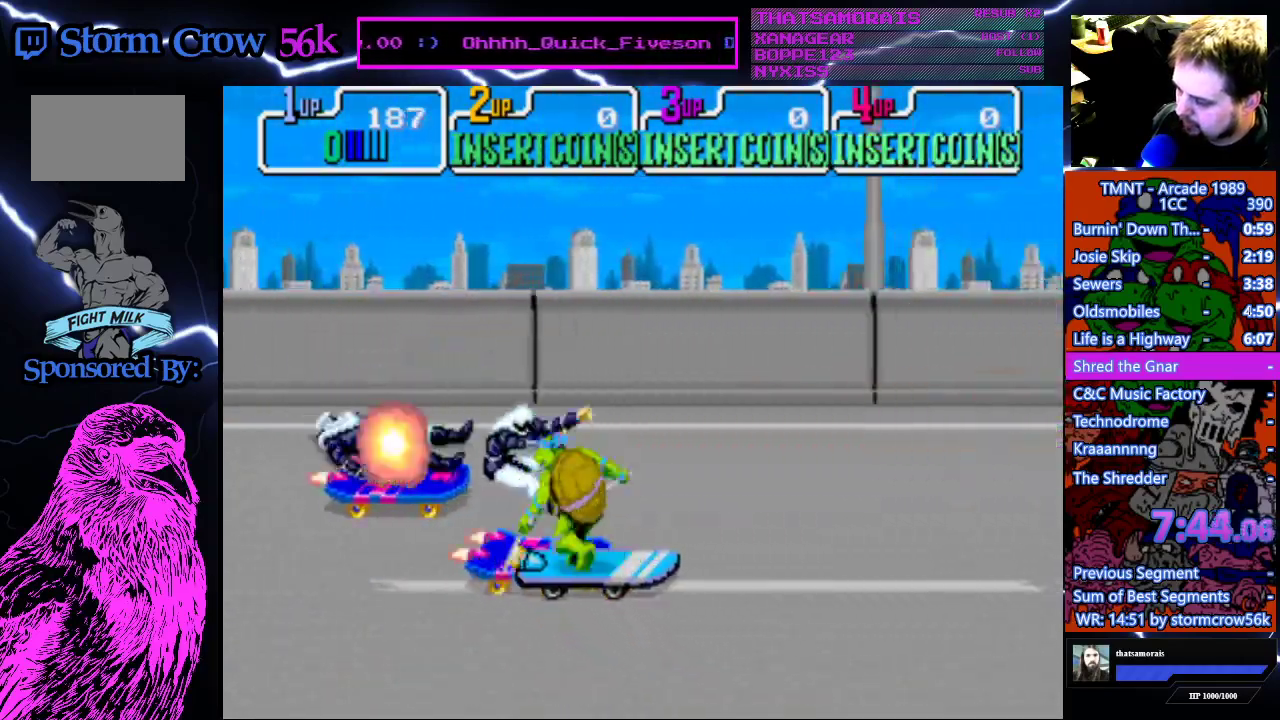
{"buttons": [], "events": [[200, "DPAD_DOWN", "up"], [200, "DPAD_LEFT", "up"]]}
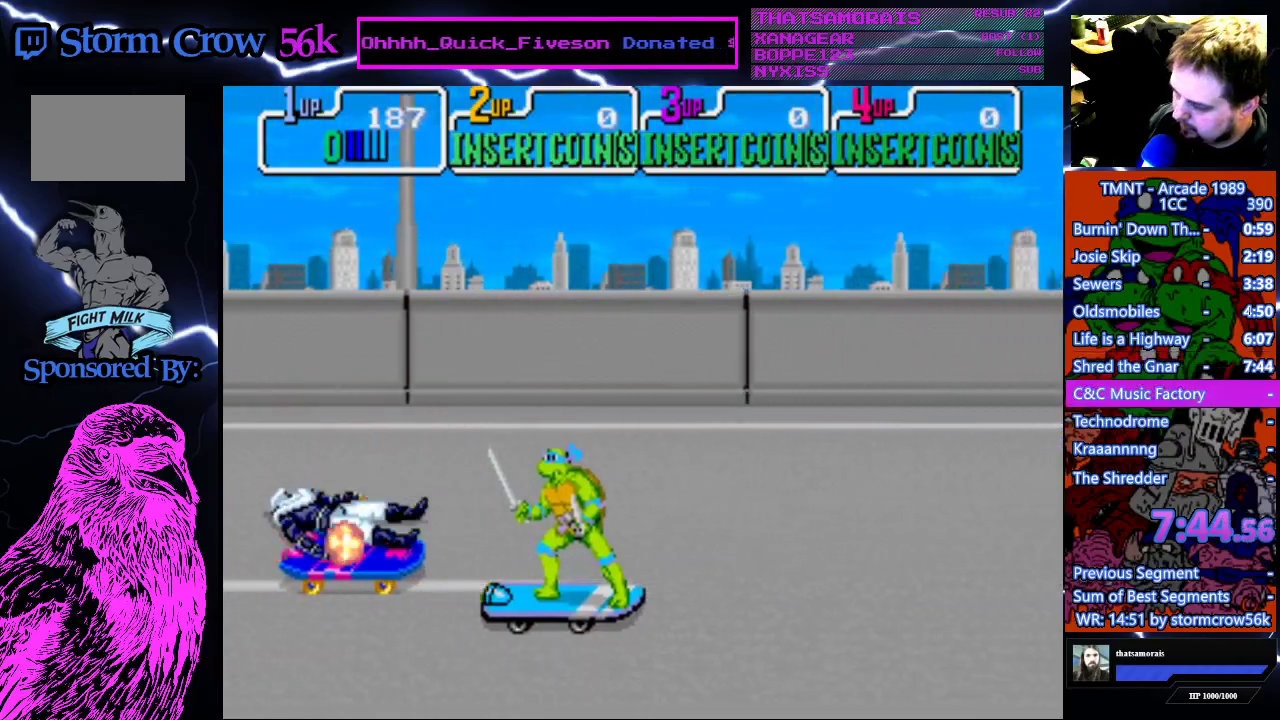
{"buttons": [], "events": []}
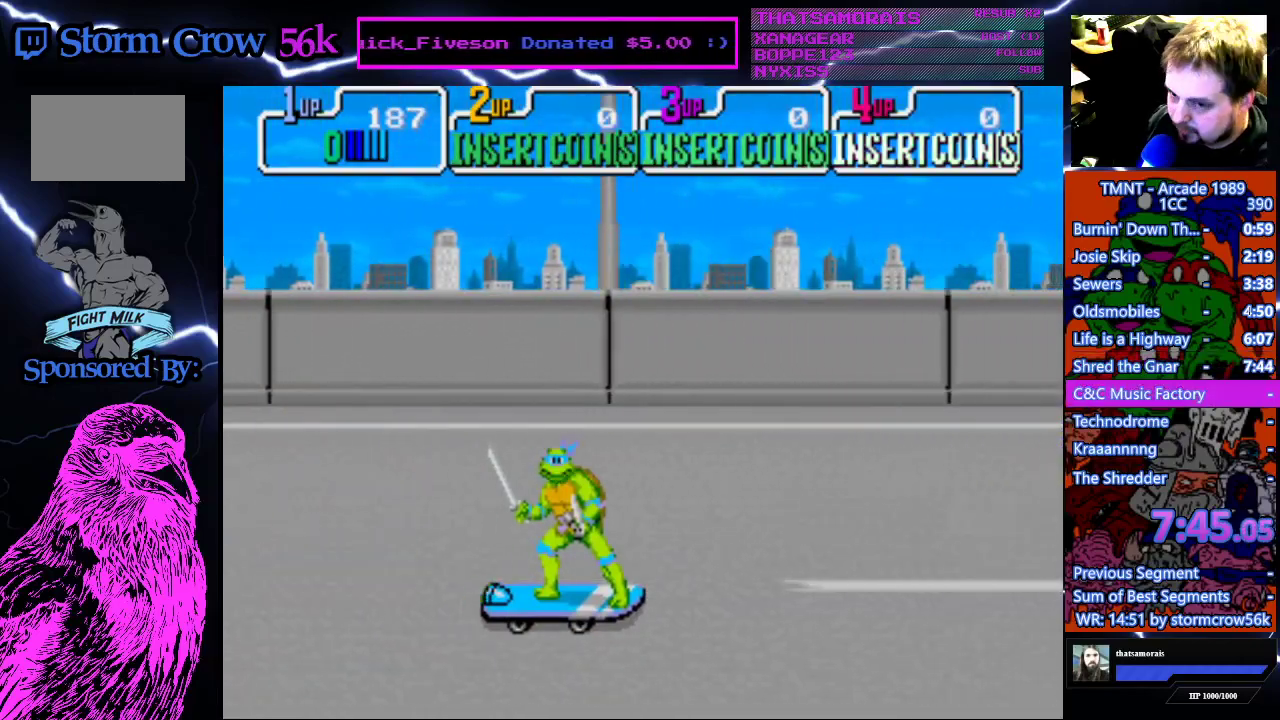
{"buttons": ["DPAD_DOWN", "DPAD_RIGHT"], "events": [[233, "DPAD_LEFT", "down"], [367, "DPAD_LEFT", "up"], [483, "DPAD_DOWN", "down"], [483, "DPAD_RIGHT", "down"]]}
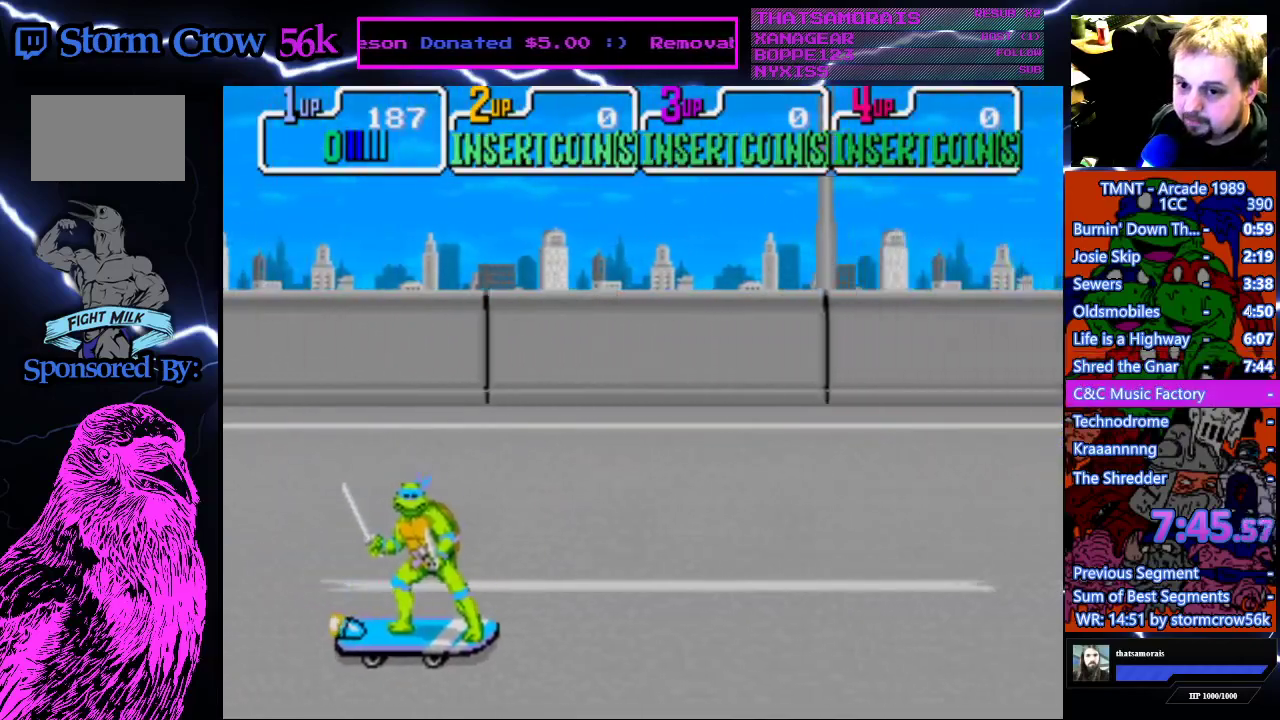
{"buttons": ["DPAD_RIGHT"], "events": [[500, "DPAD_DOWN", "up"]]}
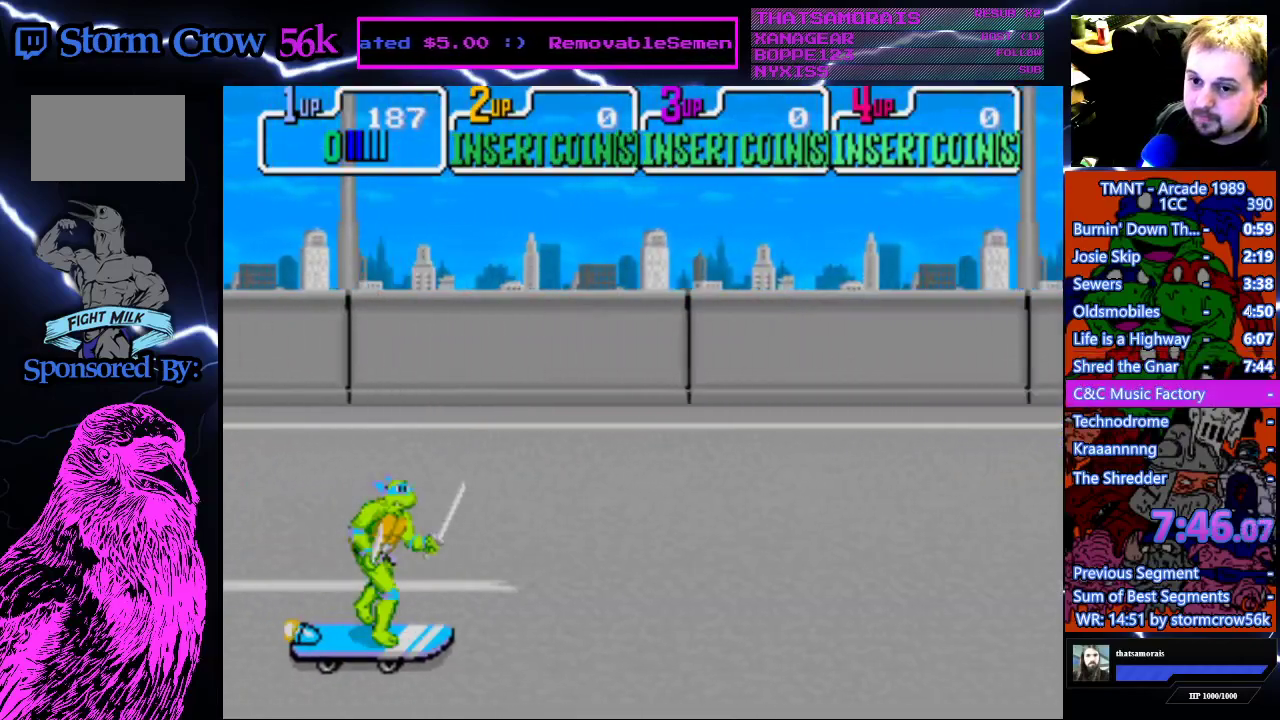
{"buttons": [], "events": [[50, "DPAD_RIGHT", "up"]]}
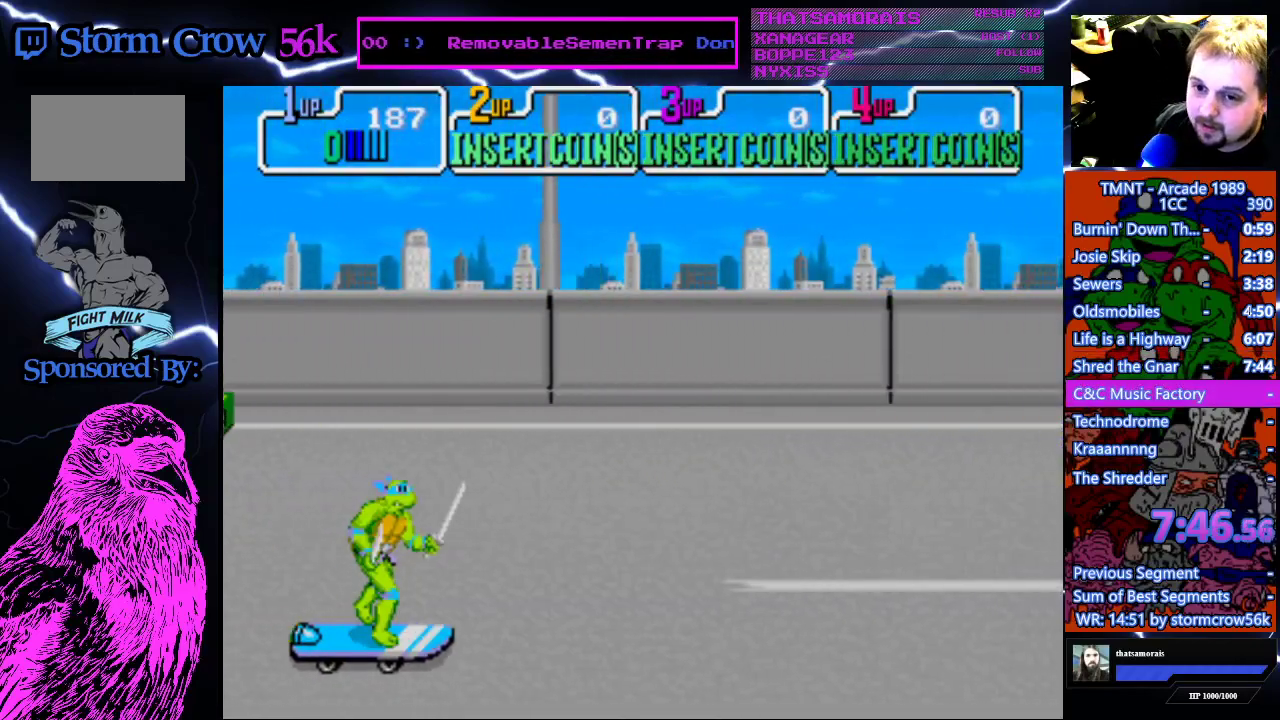
{"buttons": [], "events": []}
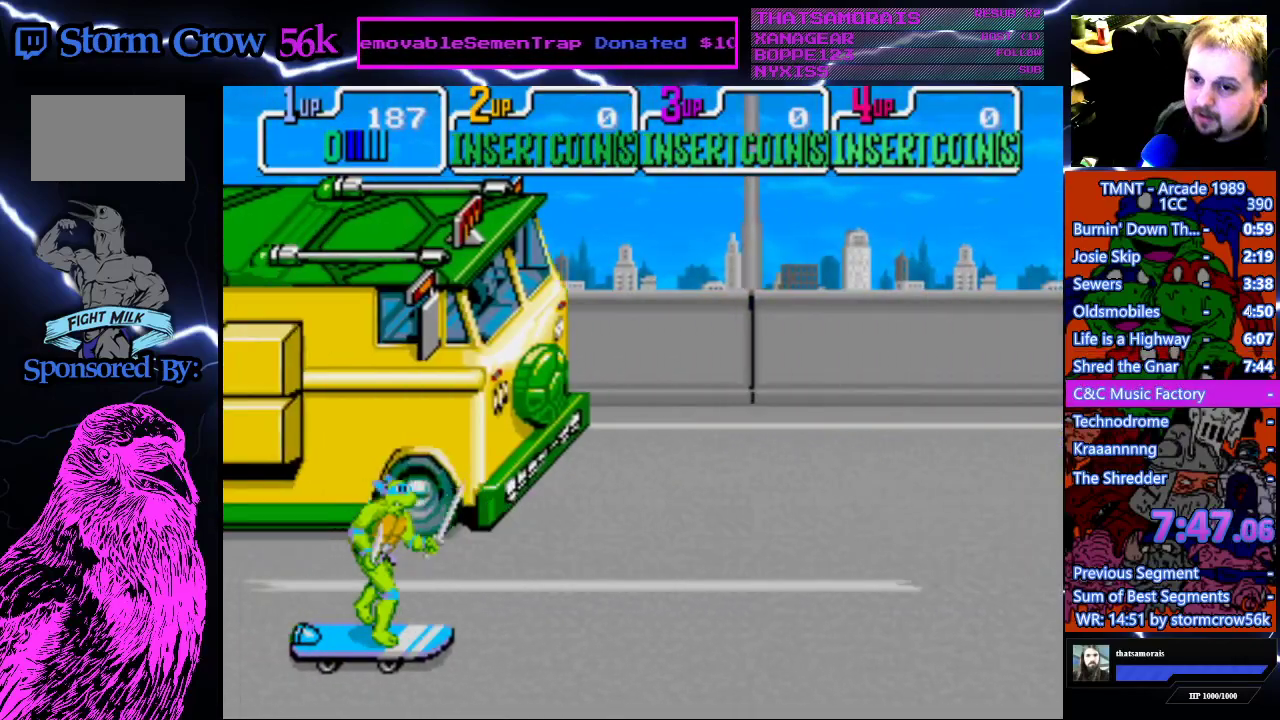
{"buttons": [], "events": []}